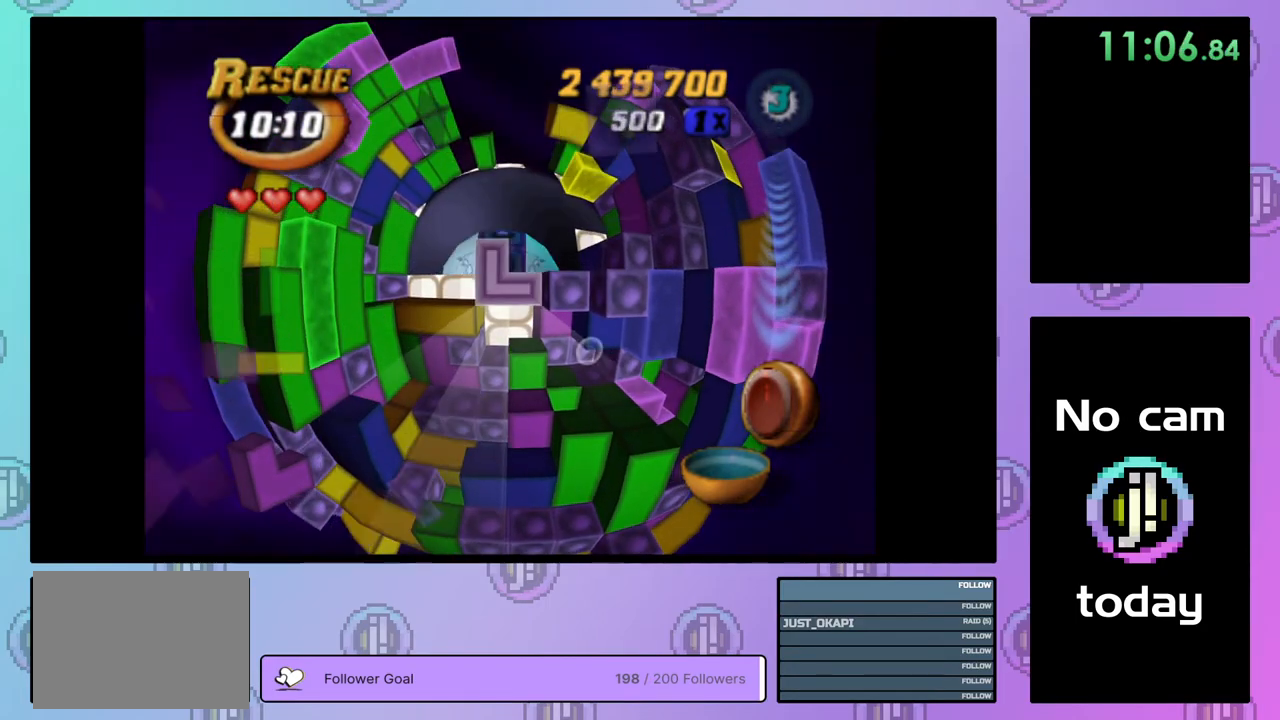
Gameplay with a controller (PlayStation layout); each line is a JSON object with the inputs held at the frame after it. "events" lists button and stick changes between this image and that frame as [ms after this image, input, new state], when the widget could be followed in between. Not read: left_stick.
{"buttons": [], "right_stick": "center", "events": [[17, "DPAD_LEFT", "up"], [83, "DPAD_LEFT", "down"], [167, "DPAD_LEFT", "up"], [233, "DPAD_LEFT", "down"], [300, "DPAD_LEFT", "up"], [367, "DPAD_DOWN", "down"], [450, "DPAD_DOWN", "up"]]}
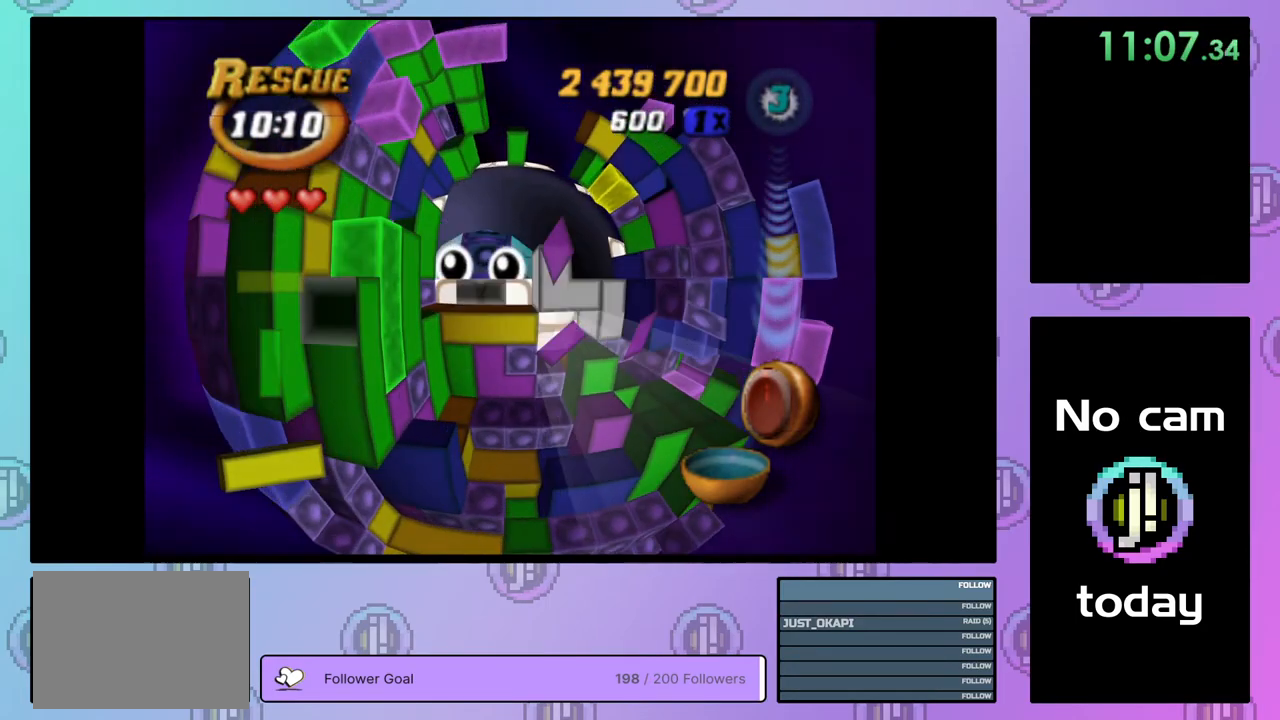
{"buttons": ["SQUARE", "DPAD_UP", "DPAD_RIGHT"], "right_stick": "center", "events": [[33, "DPAD_DOWN", "down"], [100, "DPAD_DOWN", "up"], [200, "SQUARE", "down"], [350, "DPAD_RIGHT", "down"], [467, "DPAD_UP", "down"]]}
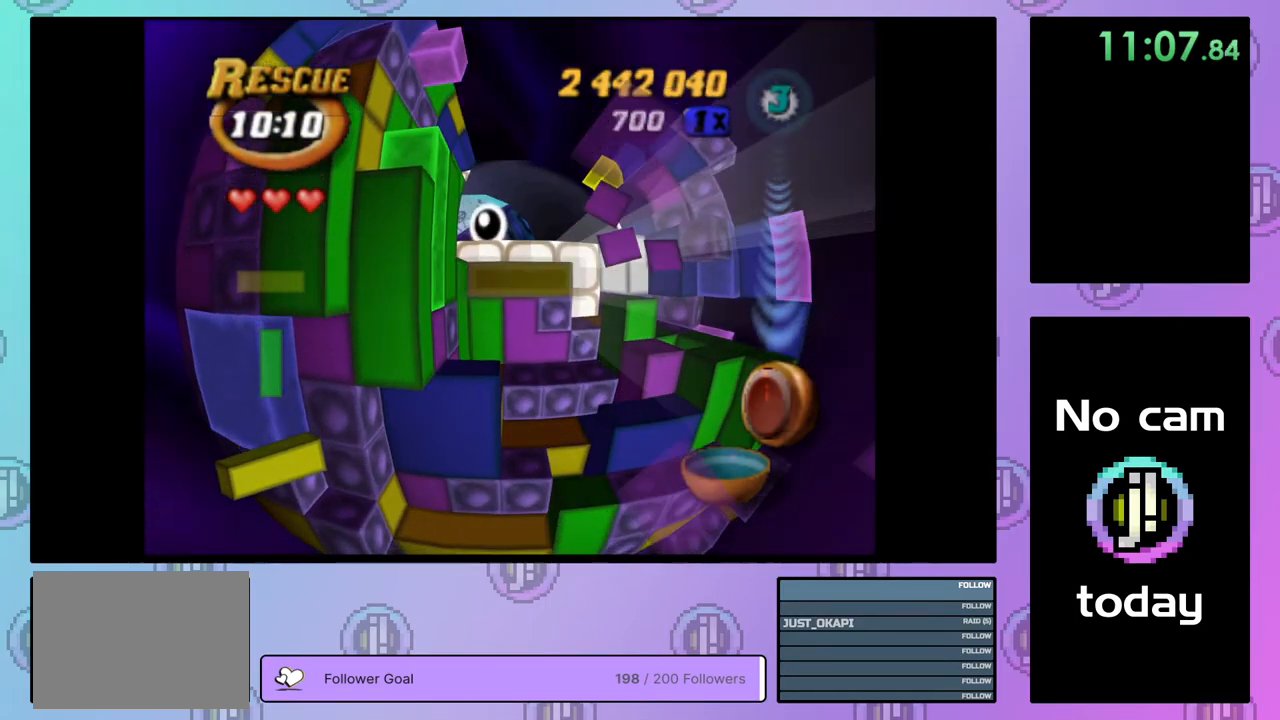
{"buttons": ["SQUARE", "DPAD_UP", "DPAD_RIGHT"], "right_stick": "center", "events": [[50, "DPAD_RIGHT", "up"], [117, "DPAD_RIGHT", "down"]]}
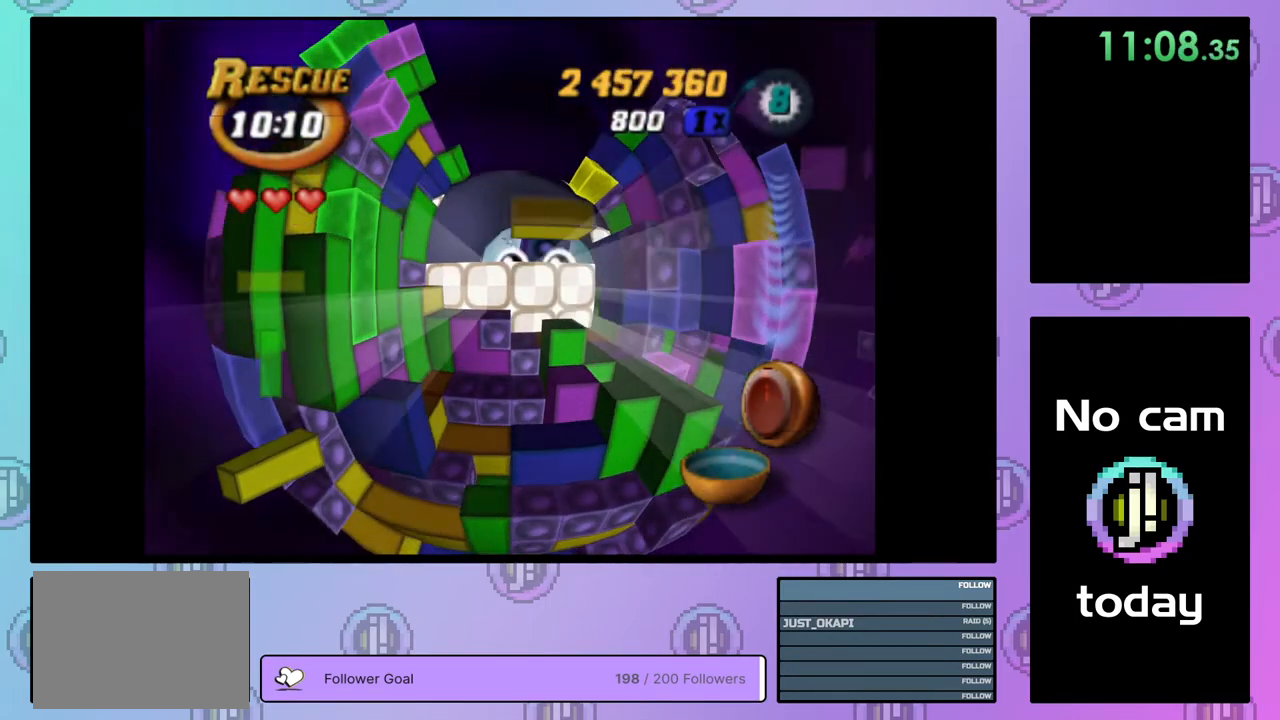
{"buttons": ["SQUARE"], "right_stick": "center", "events": [[150, "DPAD_RIGHT", "up"], [167, "DPAD_UP", "up"], [233, "DPAD_UP", "down"], [333, "DPAD_UP", "up"]]}
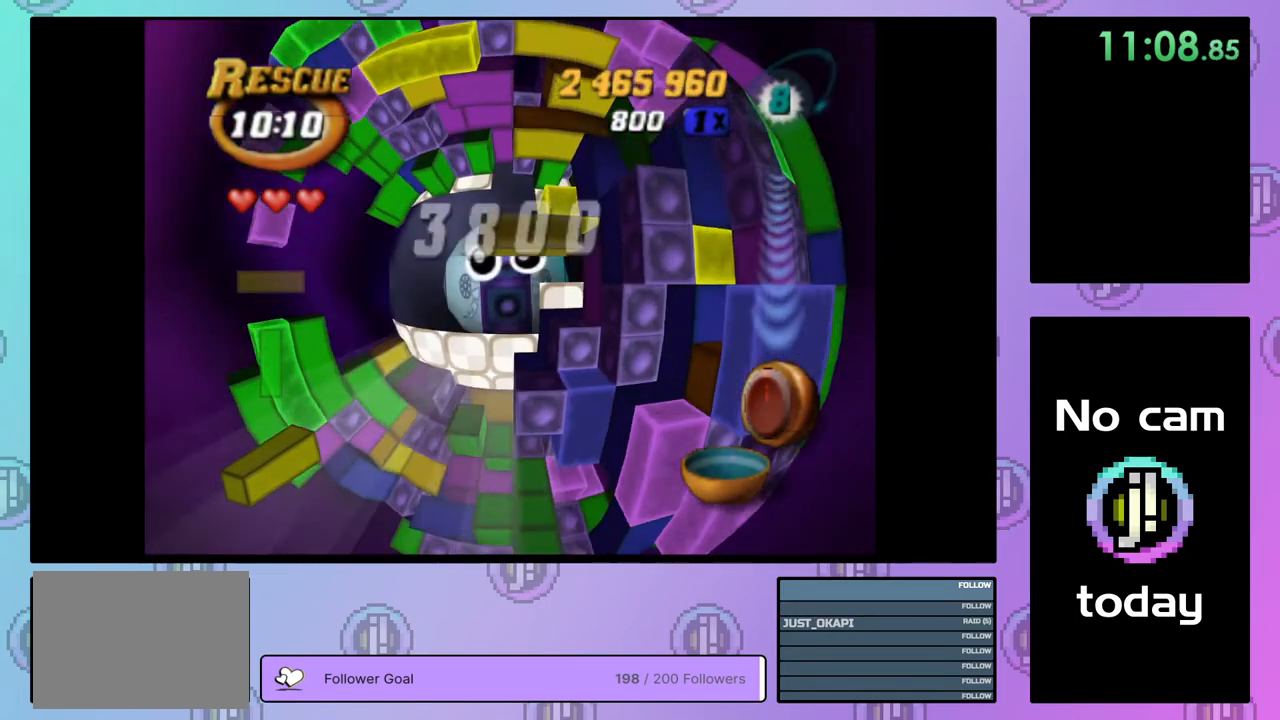
{"buttons": ["SQUARE"], "right_stick": "center", "events": [[83, "DPAD_LEFT", "down"], [183, "DPAD_LEFT", "up"], [300, "DPAD_UP", "down"], [417, "DPAD_UP", "up"]]}
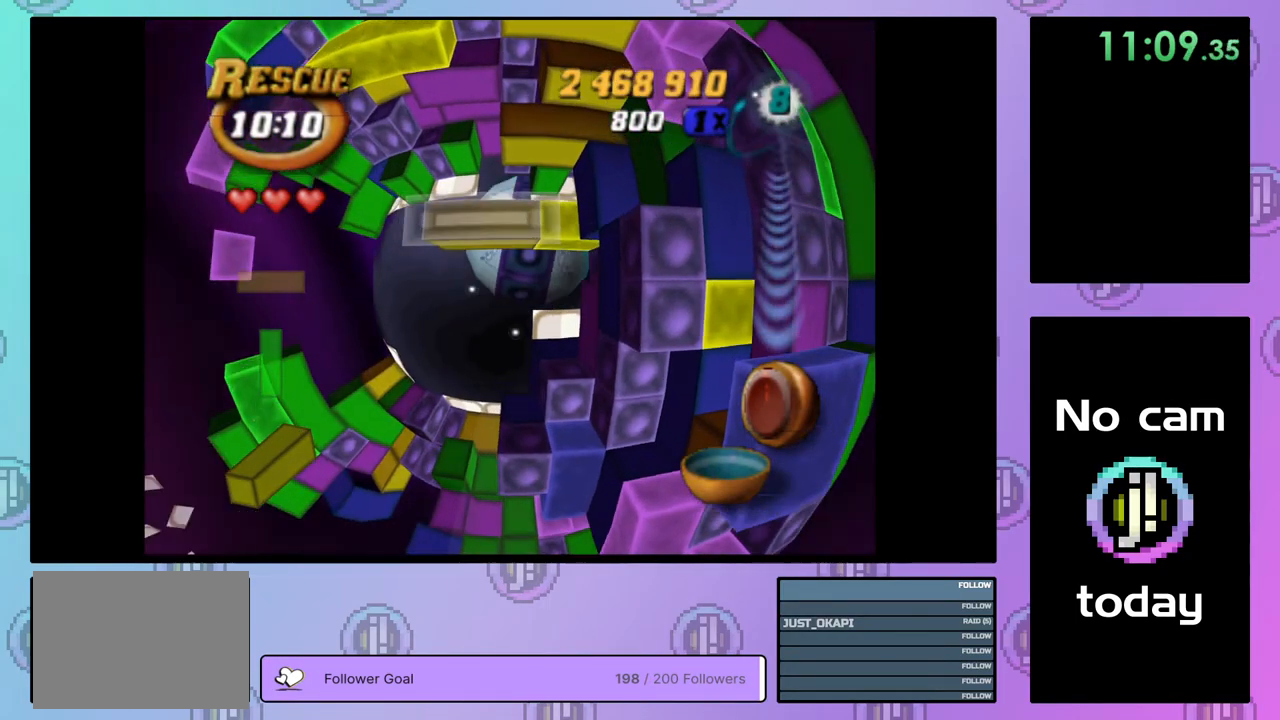
{"buttons": ["DPAD_DOWN", "DPAD_LEFT"], "right_stick": "center", "events": [[50, "SQUARE", "up"], [150, "CROSS", "down"], [217, "CROSS", "up"], [217, "DPAD_DOWN", "down"], [367, "DPAD_LEFT", "down"]]}
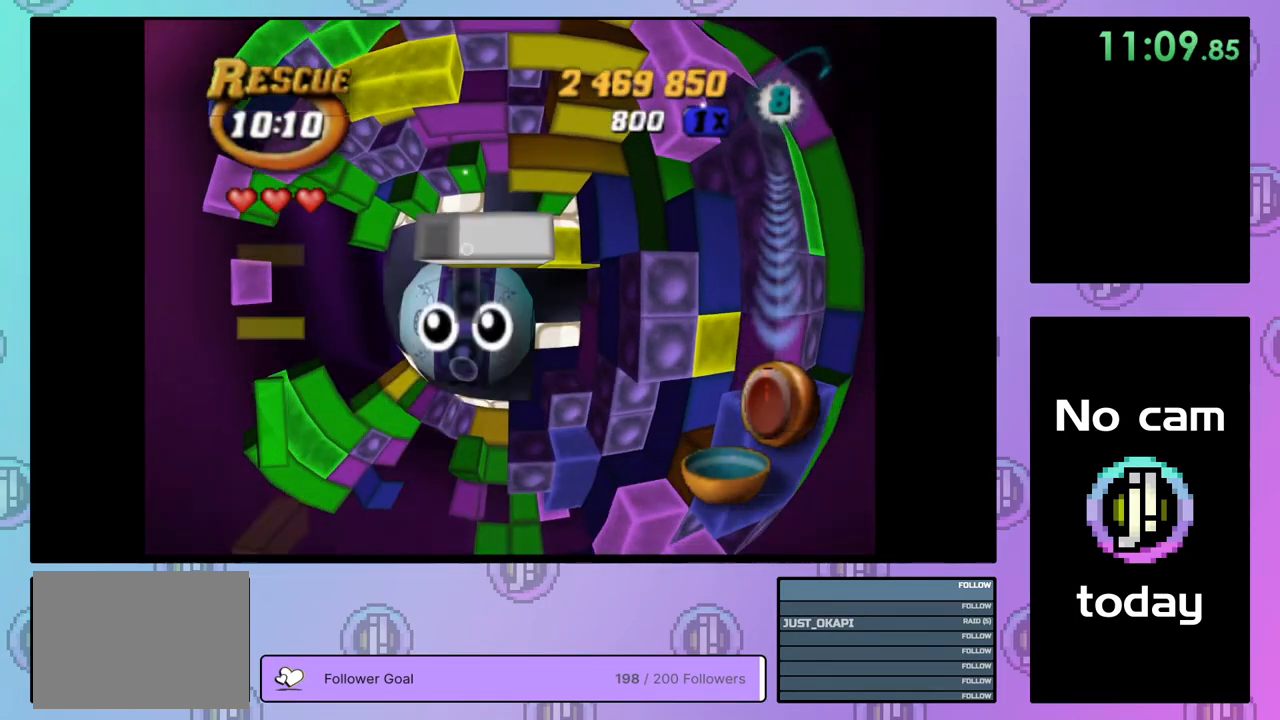
{"buttons": [], "right_stick": "center", "events": [[150, "DPAD_LEFT", "up"], [467, "DPAD_DOWN", "up"]]}
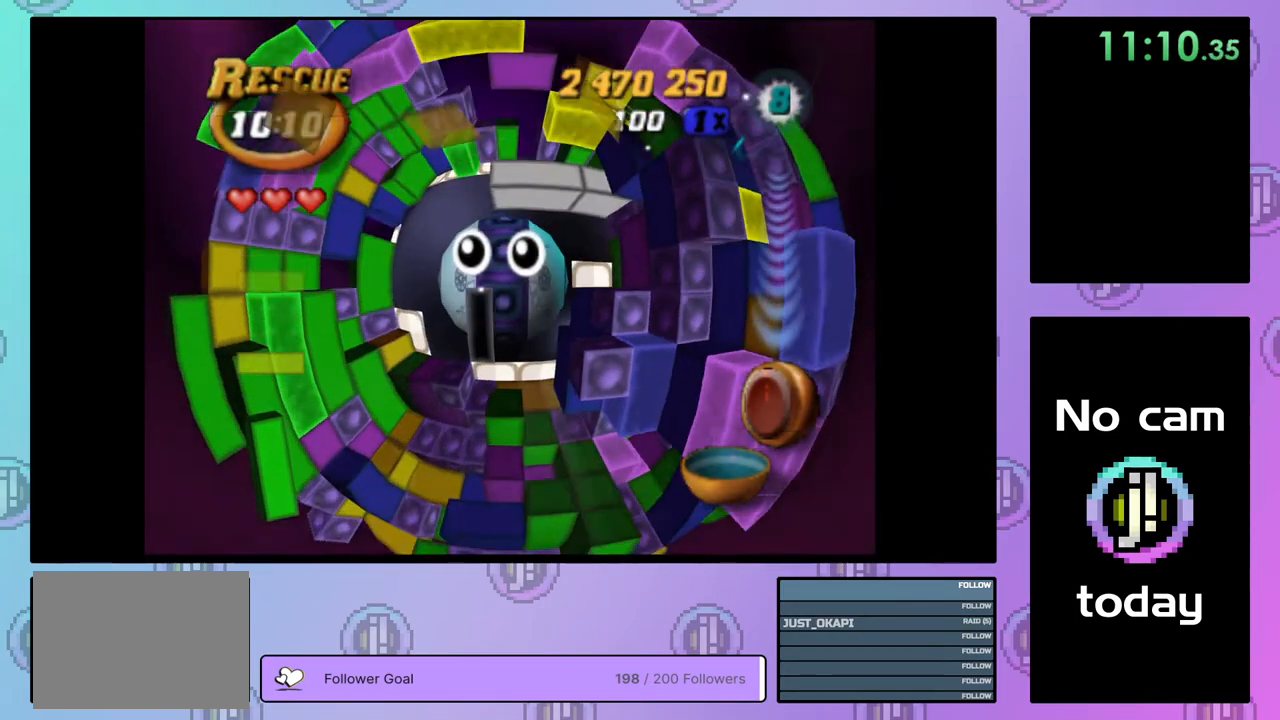
{"buttons": [], "right_stick": "center", "events": [[50, "DPAD_LEFT", "down"], [150, "DPAD_LEFT", "up"], [233, "DPAD_LEFT", "down"], [300, "DPAD_LEFT", "up"], [367, "DPAD_DOWN", "down"], [433, "DPAD_DOWN", "up"]]}
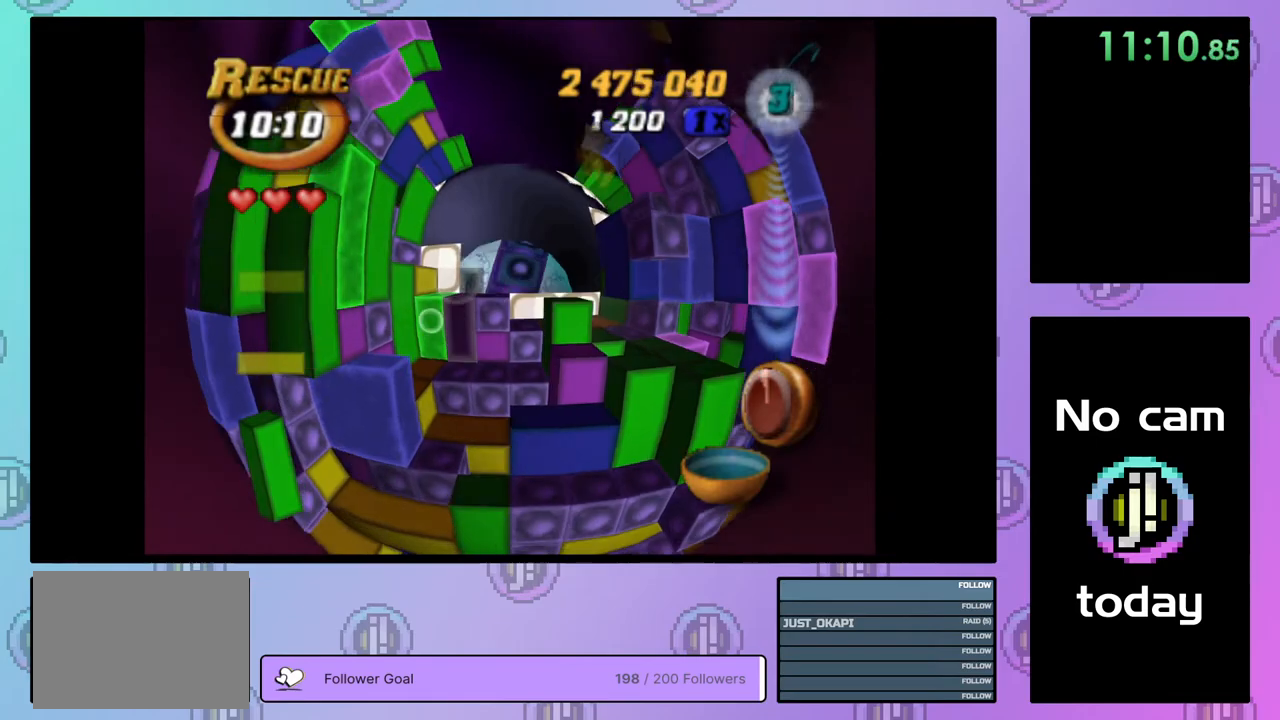
{"buttons": [], "right_stick": "center", "events": [[250, "DPAD_DOWN", "down"], [317, "DPAD_DOWN", "up"], [417, "DPAD_LEFT", "down"], [483, "DPAD_LEFT", "up"]]}
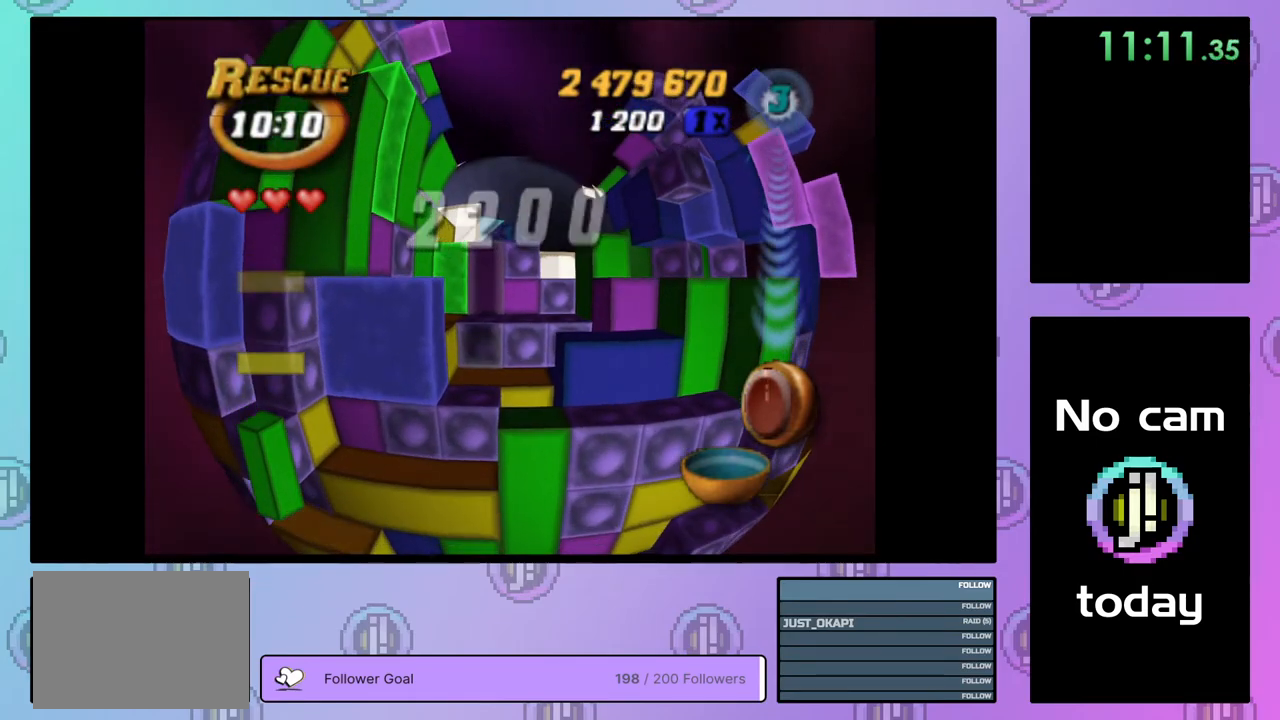
{"buttons": ["SQUARE", "DPAD_UP"], "right_stick": "center", "events": [[150, "SQUARE", "down"], [367, "DPAD_UP", "down"], [450, "DPAD_UP", "up"], [500, "DPAD_UP", "down"]]}
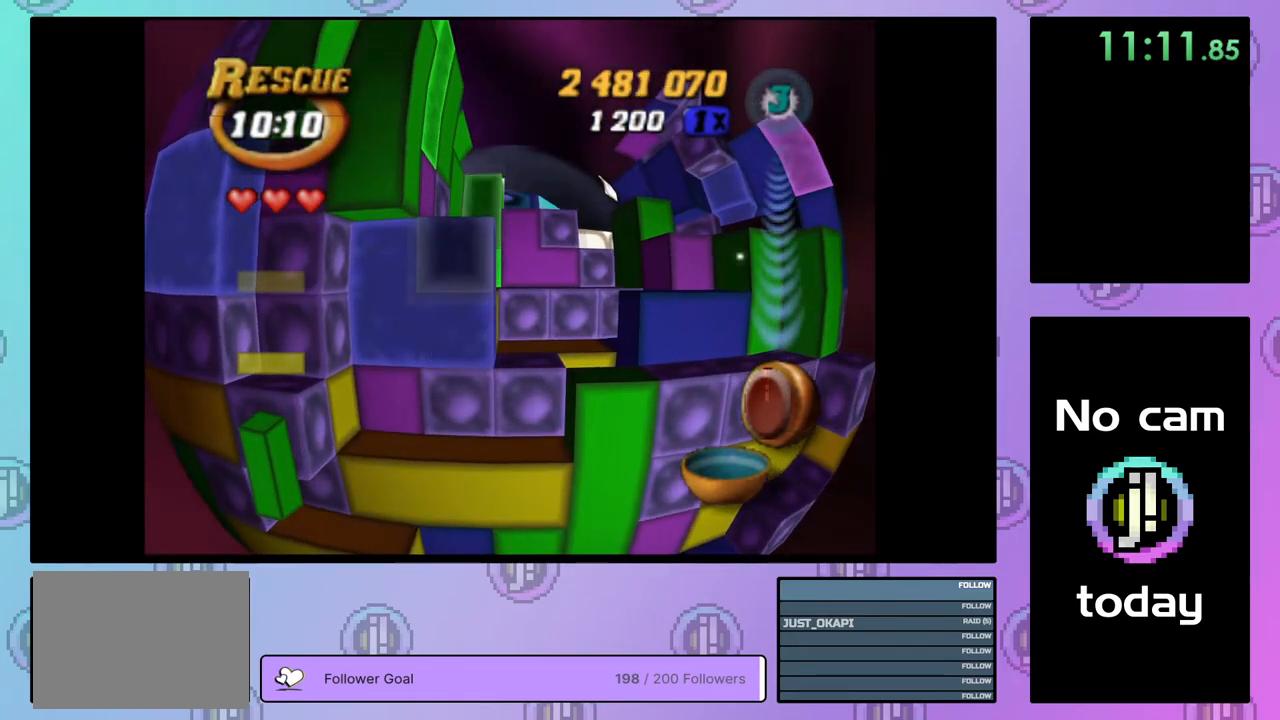
{"buttons": ["SQUARE", "DPAD_RIGHT"], "right_stick": "center", "events": [[100, "DPAD_UP", "up"], [150, "DPAD_RIGHT", "down"], [267, "DPAD_RIGHT", "up"], [317, "DPAD_RIGHT", "down"], [417, "DPAD_RIGHT", "up"], [483, "DPAD_RIGHT", "down"]]}
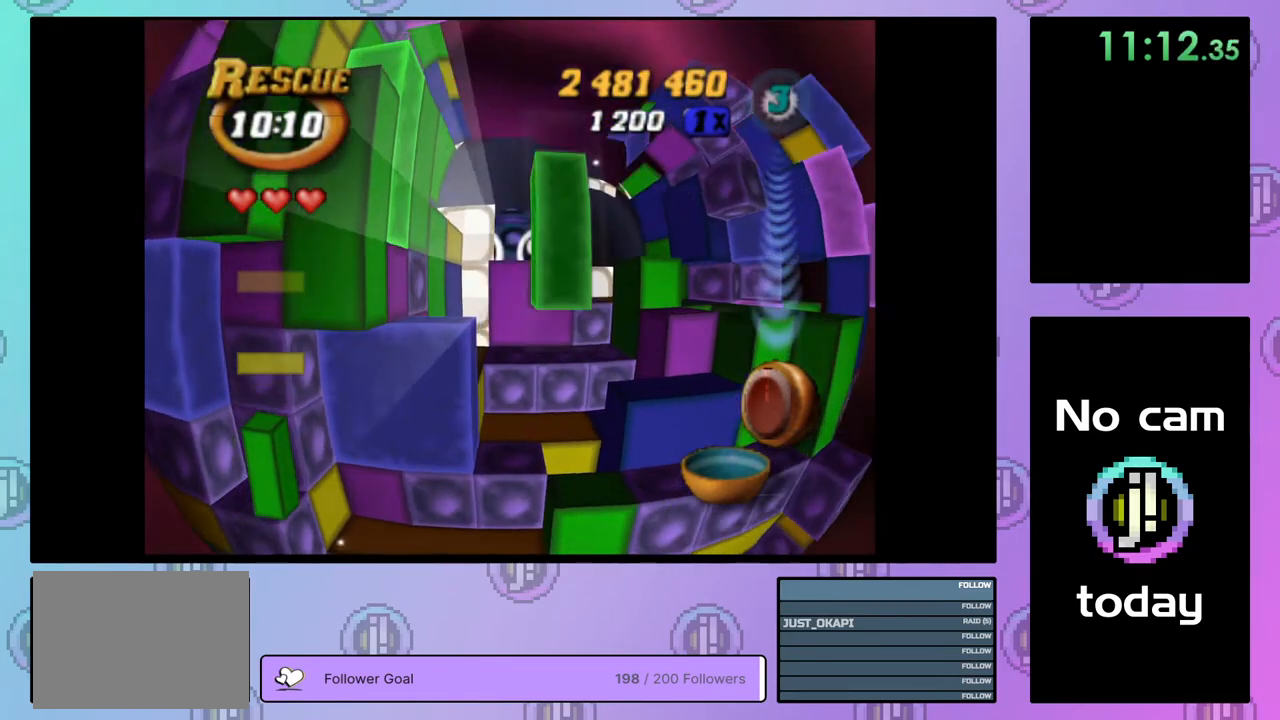
{"buttons": ["SQUARE", "DPAD_UP"], "right_stick": "center", "events": [[100, "DPAD_RIGHT", "up"], [150, "DPAD_RIGHT", "down"], [250, "DPAD_RIGHT", "up"], [483, "DPAD_UP", "down"]]}
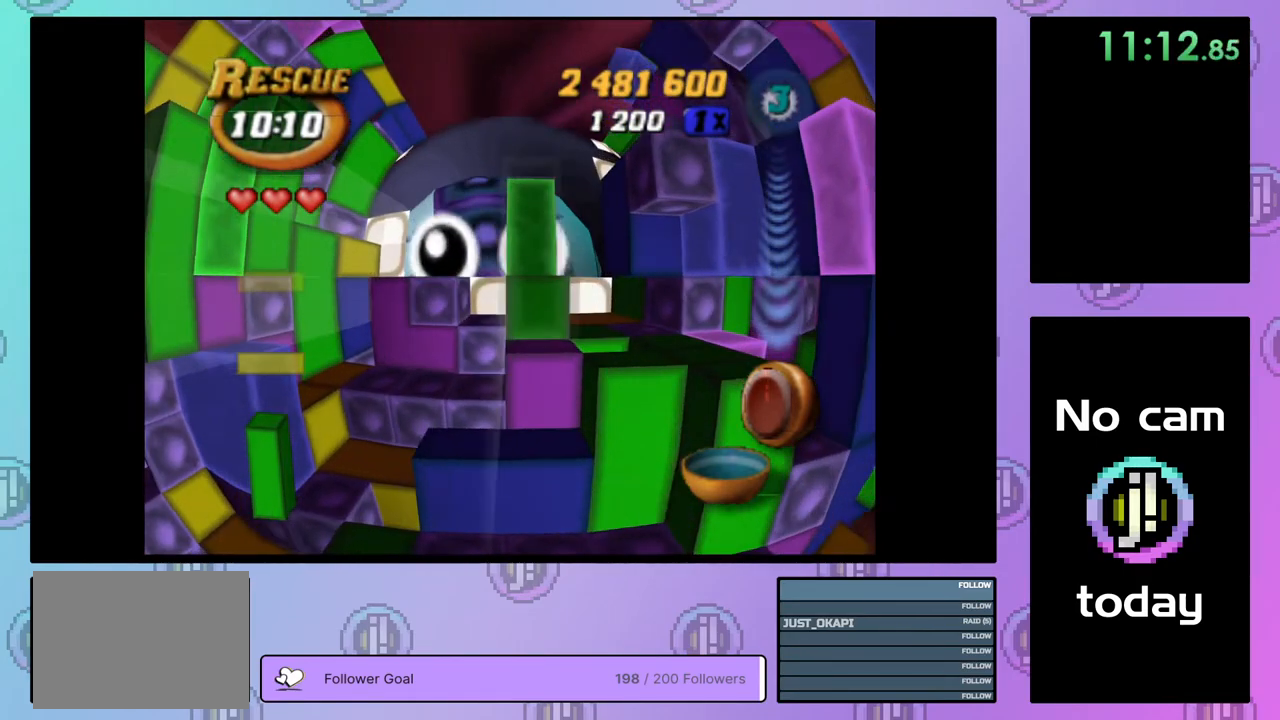
{"buttons": ["DPAD_DOWN", "DPAD_LEFT"], "right_stick": "center", "events": [[50, "DPAD_UP", "up"], [183, "SQUARE", "up"], [283, "CROSS", "down"], [350, "CROSS", "up"], [350, "DPAD_DOWN", "down"], [417, "DPAD_LEFT", "down"]]}
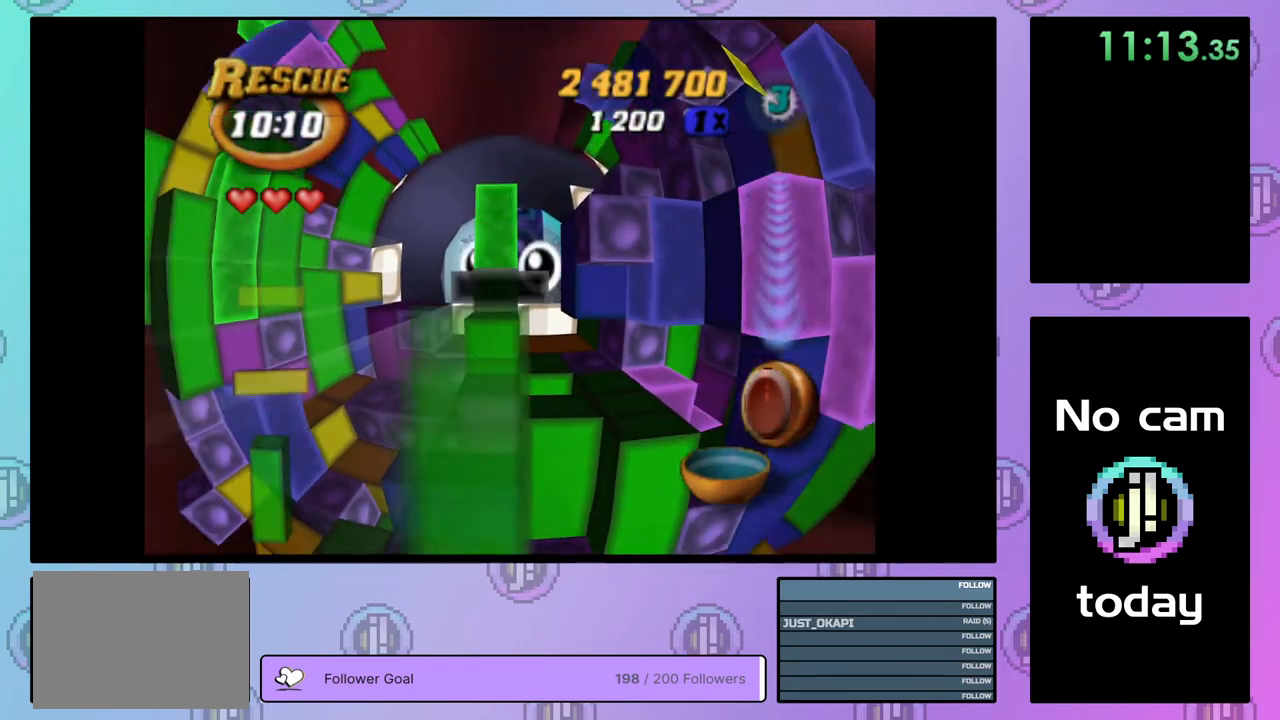
{"buttons": ["DPAD_DOWN"], "right_stick": "center", "events": [[483, "DPAD_LEFT", "up"]]}
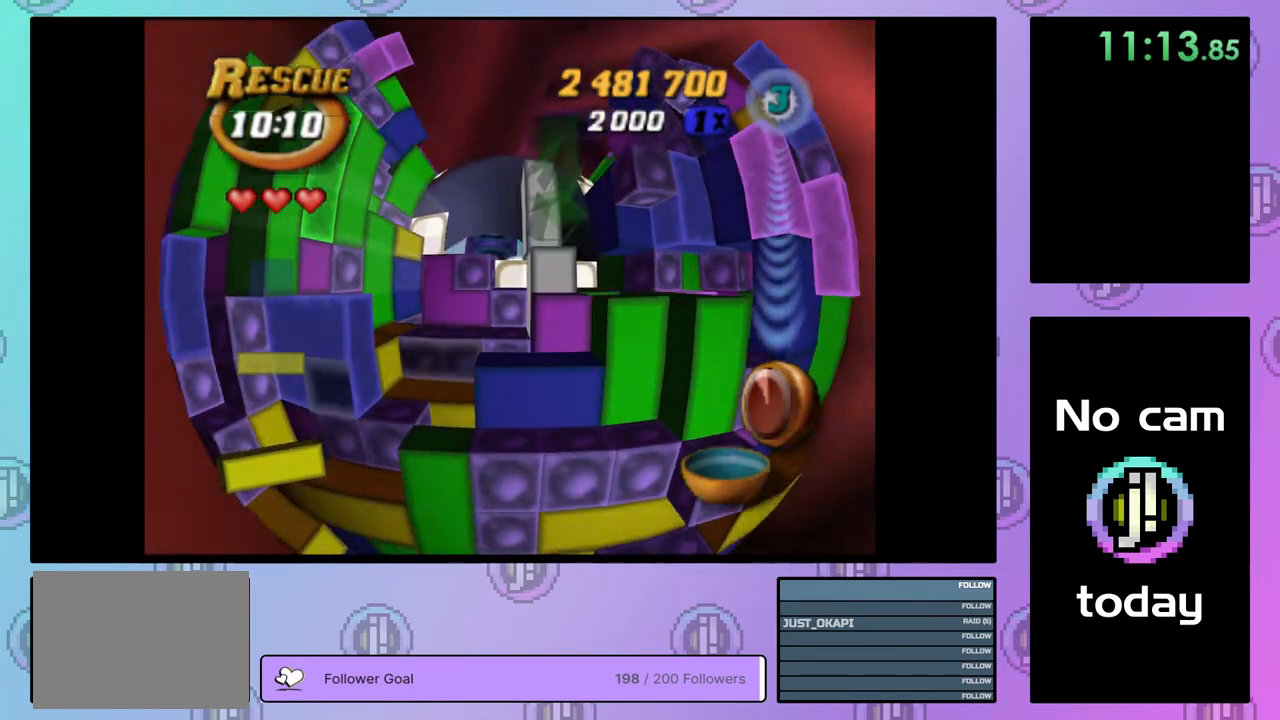
{"buttons": [], "right_stick": "center", "events": [[50, "DPAD_DOWN", "up"], [133, "DPAD_DOWN", "down"], [217, "DPAD_DOWN", "up"]]}
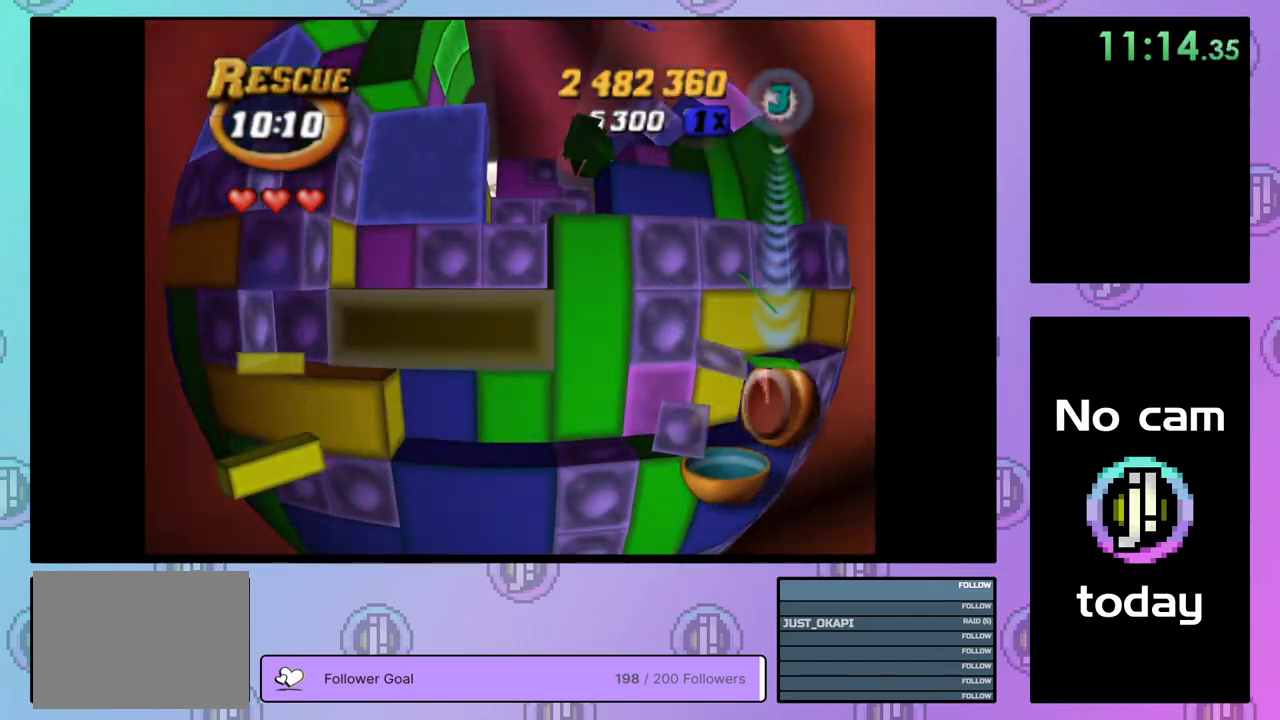
{"buttons": ["SQUARE"], "right_stick": "center", "events": [[83, "DPAD_LEFT", "down"], [183, "DPAD_LEFT", "up"], [233, "DPAD_LEFT", "down"], [317, "DPAD_LEFT", "up"], [367, "DPAD_DOWN", "down"], [467, "DPAD_DOWN", "up"], [467, "SQUARE", "down"]]}
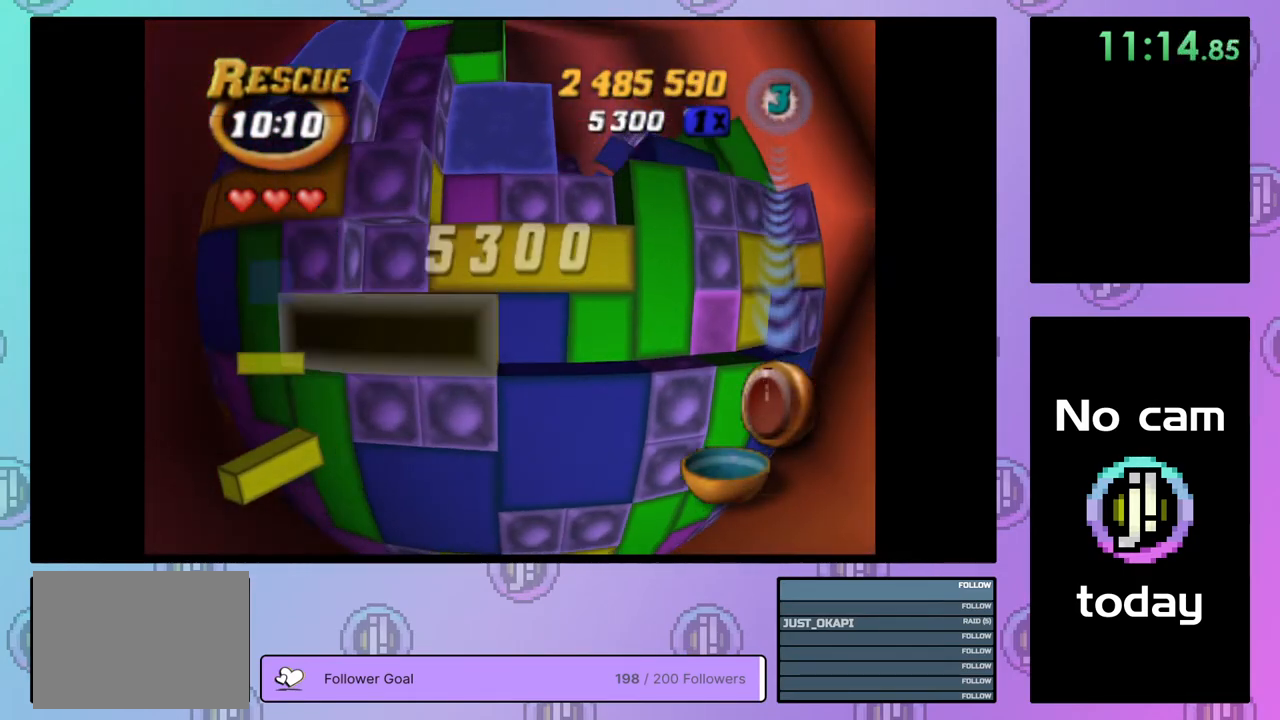
{"buttons": ["SQUARE"], "right_stick": "center", "events": [[67, "DPAD_RIGHT", "down"], [150, "DPAD_RIGHT", "up"], [217, "DPAD_RIGHT", "down"], [317, "DPAD_RIGHT", "up"], [417, "DPAD_UP", "down"], [483, "DPAD_UP", "up"]]}
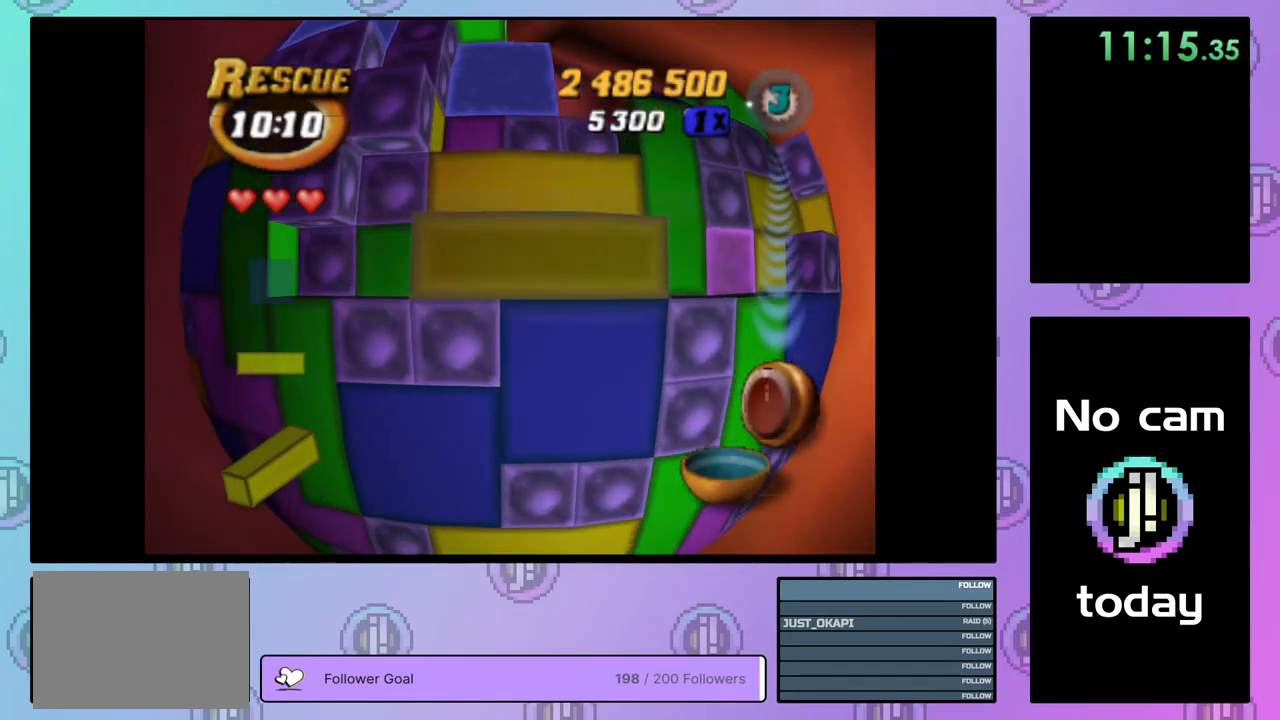
{"buttons": ["DPAD_DOWN"], "right_stick": "center", "events": [[33, "SQUARE", "up"], [183, "DPAD_UP", "down"], [283, "DPAD_UP", "up"], [433, "DPAD_DOWN", "down"]]}
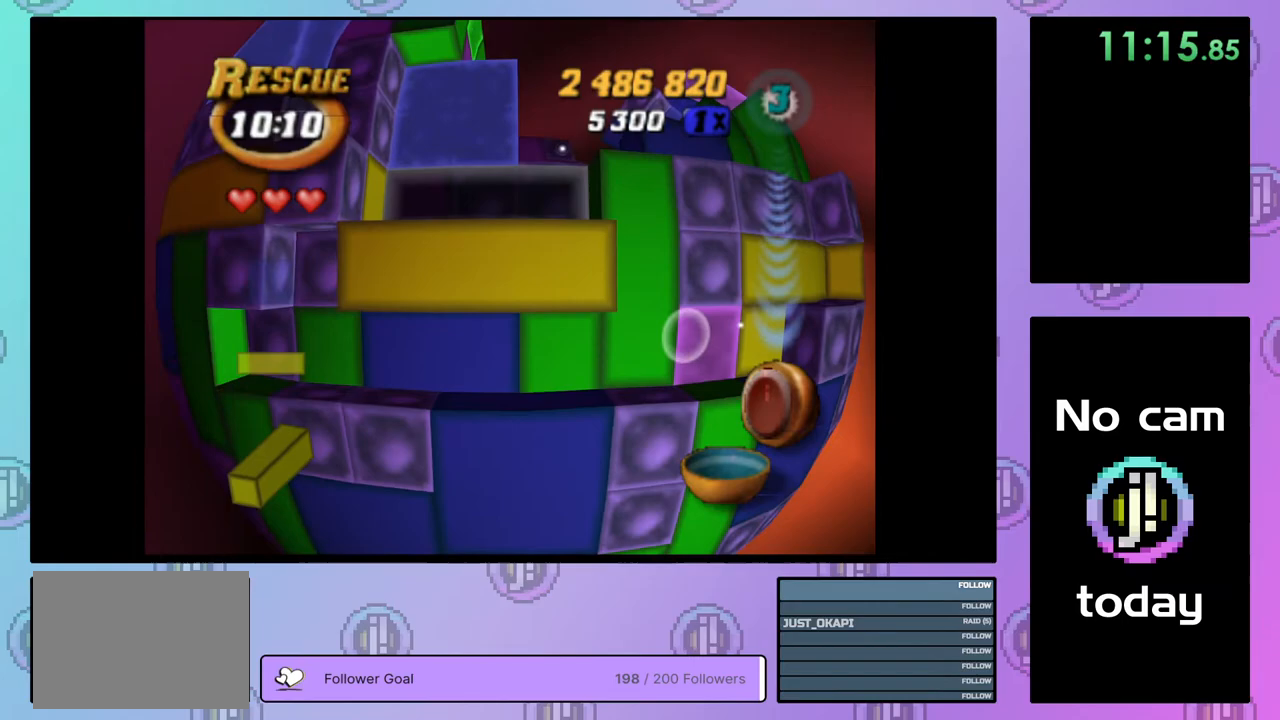
{"buttons": ["CROSS"], "right_stick": "center", "events": [[33, "DPAD_DOWN", "up"], [117, "SQUARE", "down"], [217, "DPAD_UP", "down"], [333, "DPAD_UP", "up"], [383, "SQUARE", "up"], [483, "CROSS", "down"]]}
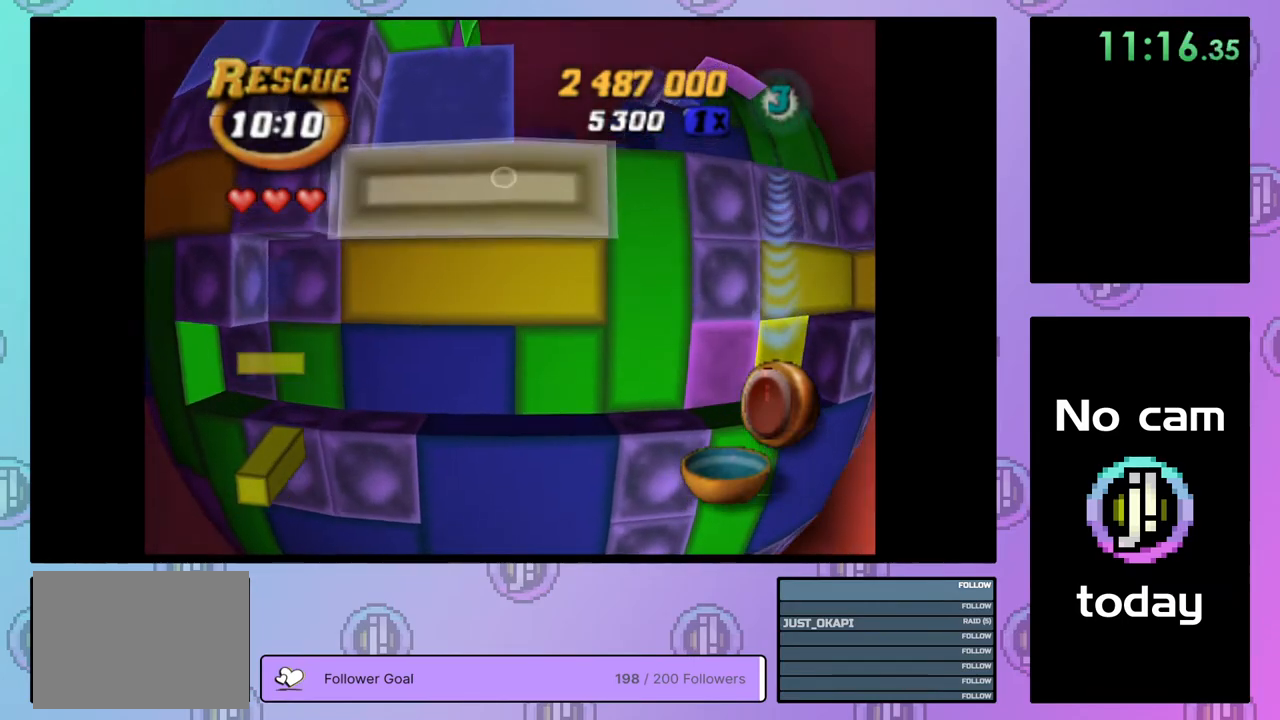
{"buttons": [], "right_stick": "center", "events": [[83, "DPAD_DOWN", "down"], [117, "CROSS", "up"], [167, "DPAD_DOWN", "up"], [267, "CROSS", "down"], [367, "DPAD_UP", "down"], [400, "CROSS", "up"], [433, "DPAD_UP", "up"]]}
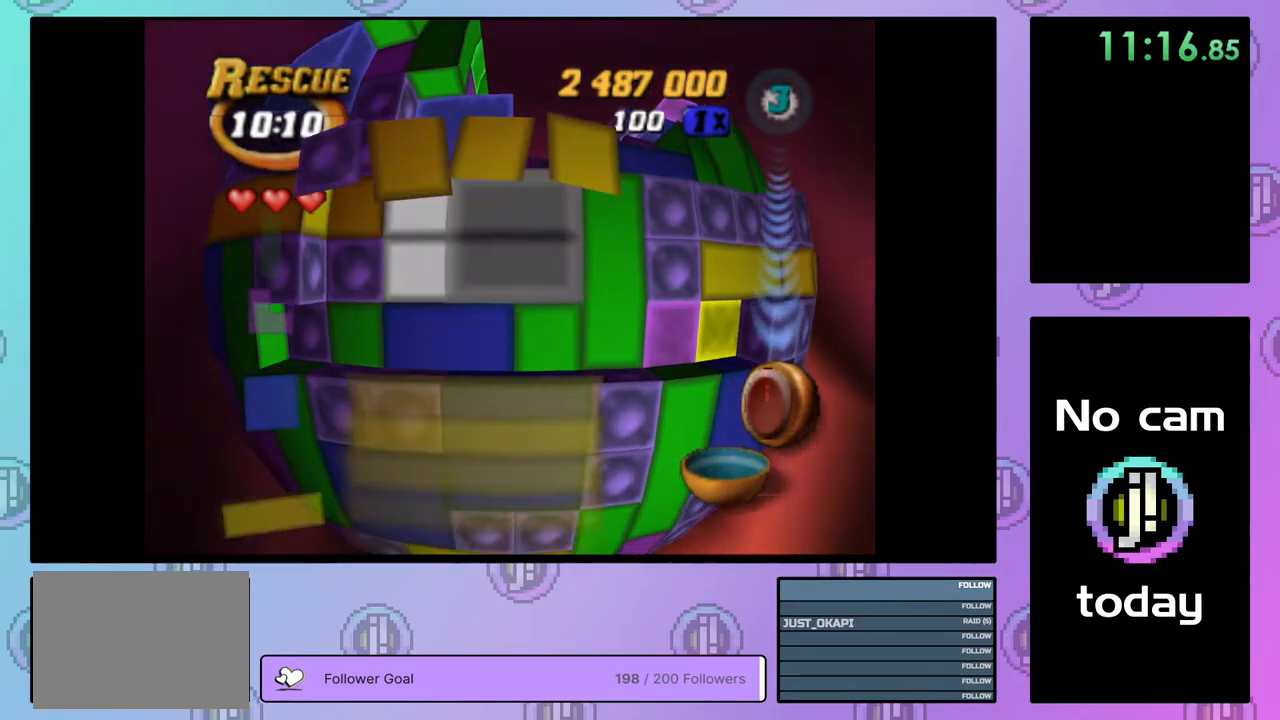
{"buttons": ["DPAD_UP"], "right_stick": "center", "events": [[17, "DPAD_UP", "down"], [100, "DPAD_UP", "up"], [167, "DPAD_UP", "down"], [267, "DPAD_UP", "up"], [333, "DPAD_UP", "down"], [433, "DPAD_UP", "up"], [467, "DPAD_UP", "down"]]}
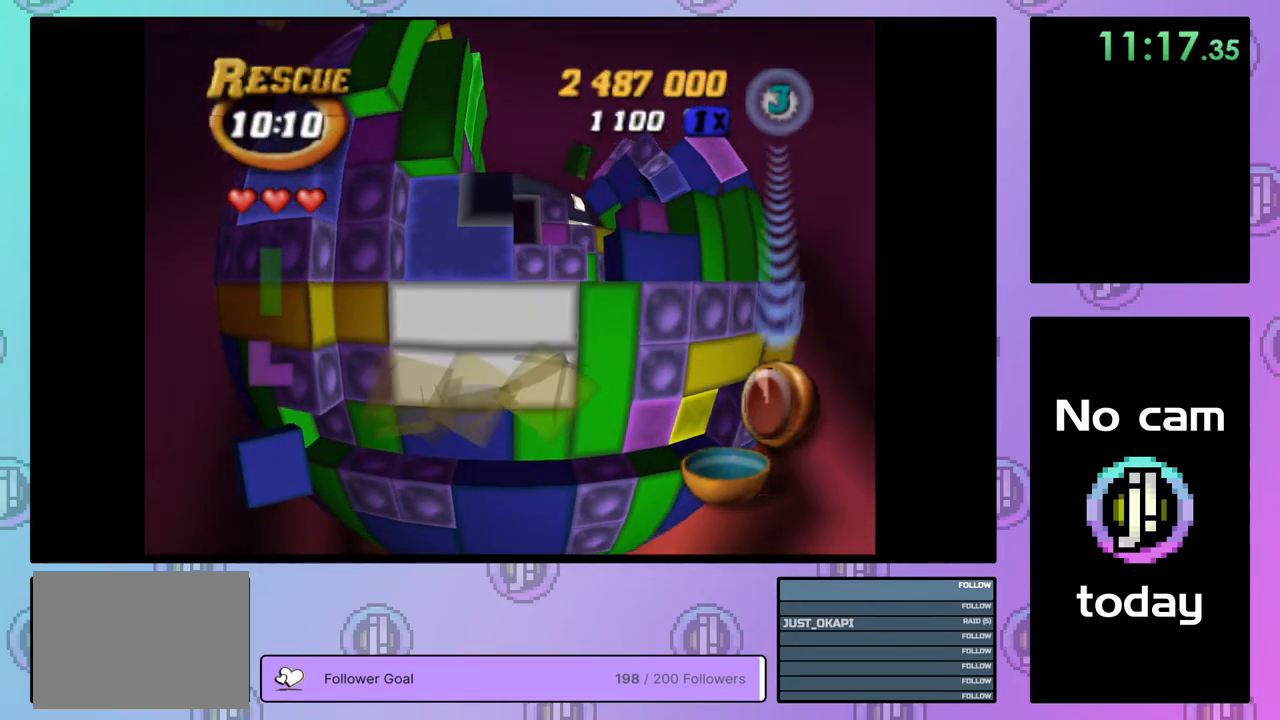
{"buttons": ["DPAD_RIGHT"], "right_stick": "center", "events": [[50, "DPAD_UP", "up"], [117, "DPAD_RIGHT", "down"], [233, "DPAD_RIGHT", "up"], [283, "DPAD_RIGHT", "down"], [383, "DPAD_RIGHT", "up"], [433, "DPAD_RIGHT", "down"]]}
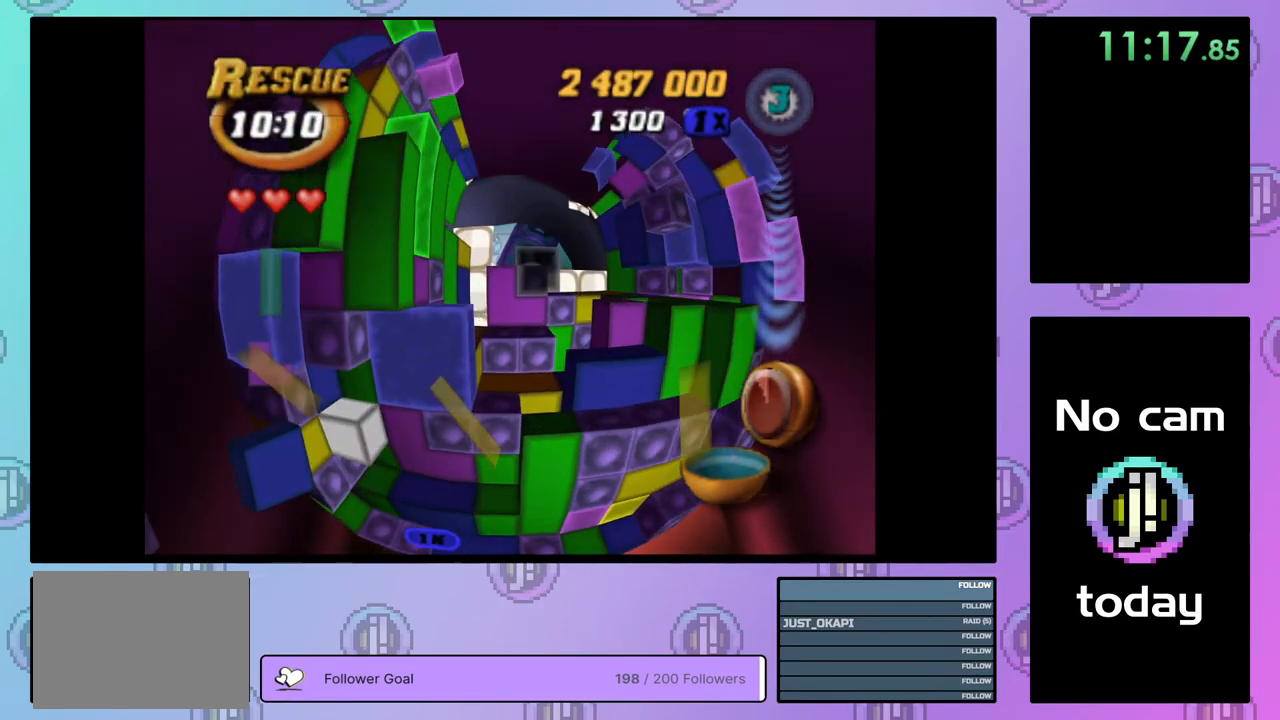
{"buttons": ["DPAD_LEFT"], "right_stick": "center", "events": [[33, "DPAD_RIGHT", "up"], [117, "DPAD_DOWN", "down"], [200, "DPAD_DOWN", "up"], [267, "DPAD_DOWN", "down"], [367, "DPAD_DOWN", "up"], [450, "DPAD_LEFT", "down"]]}
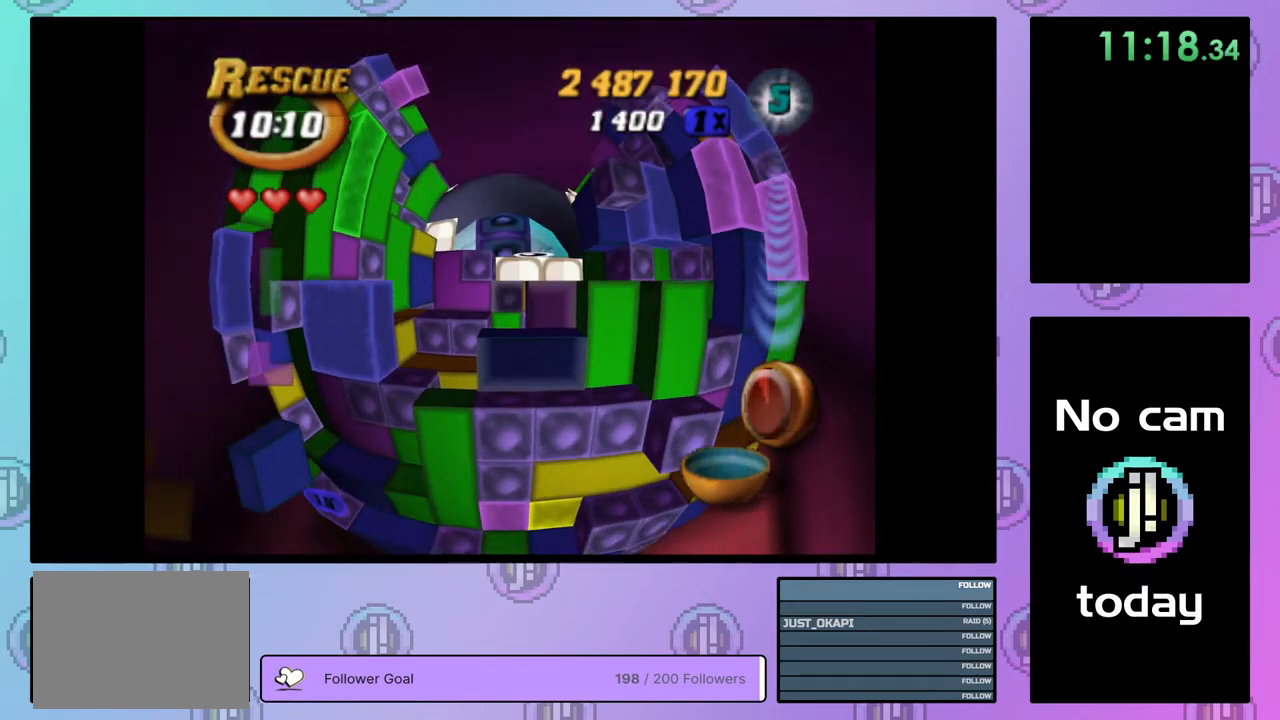
{"buttons": ["DPAD_LEFT"], "right_stick": "center", "events": [[50, "DPAD_LEFT", "up"], [117, "DPAD_LEFT", "down"], [200, "DPAD_LEFT", "up"], [283, "DPAD_LEFT", "down"], [350, "DPAD_LEFT", "up"], [417, "DPAD_LEFT", "down"]]}
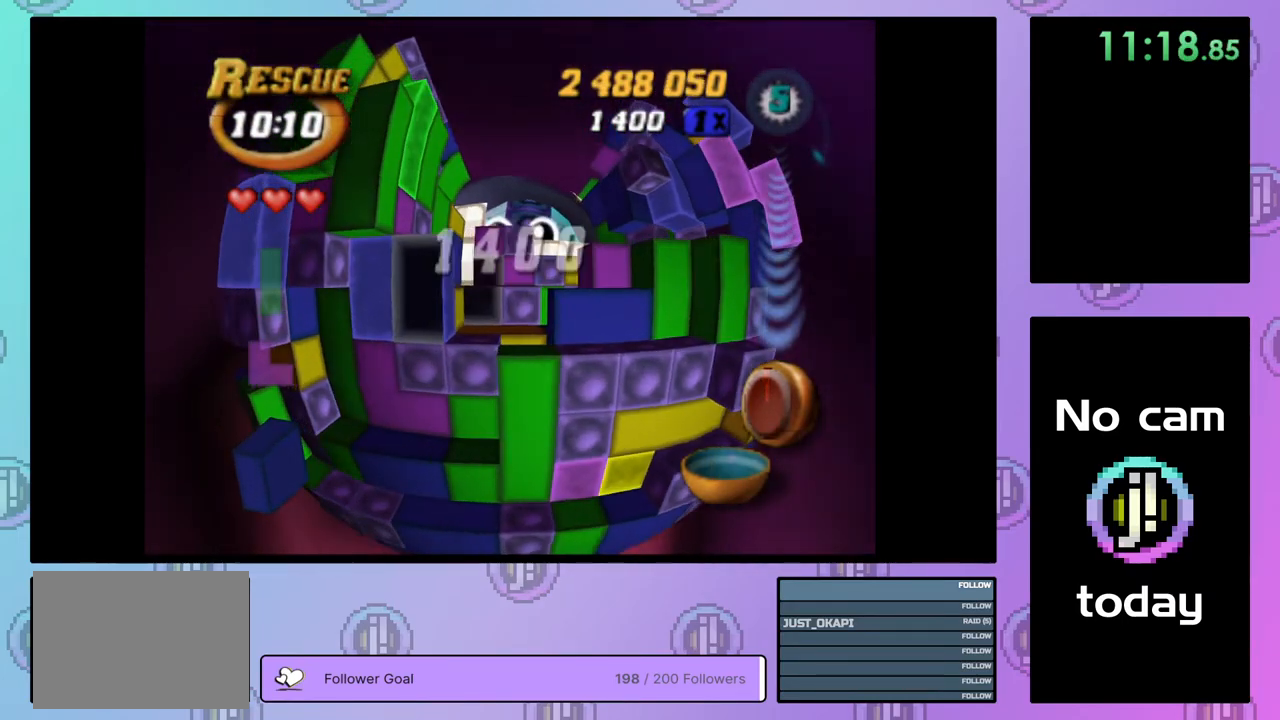
{"buttons": ["DPAD_RIGHT"], "right_stick": "center", "events": [[17, "DPAD_LEFT", "up"], [50, "SQUARE", "down"], [117, "DPAD_RIGHT", "down"], [217, "DPAD_RIGHT", "up"], [283, "DPAD_RIGHT", "down"], [367, "DPAD_RIGHT", "up"], [450, "SQUARE", "up"], [483, "DPAD_RIGHT", "down"]]}
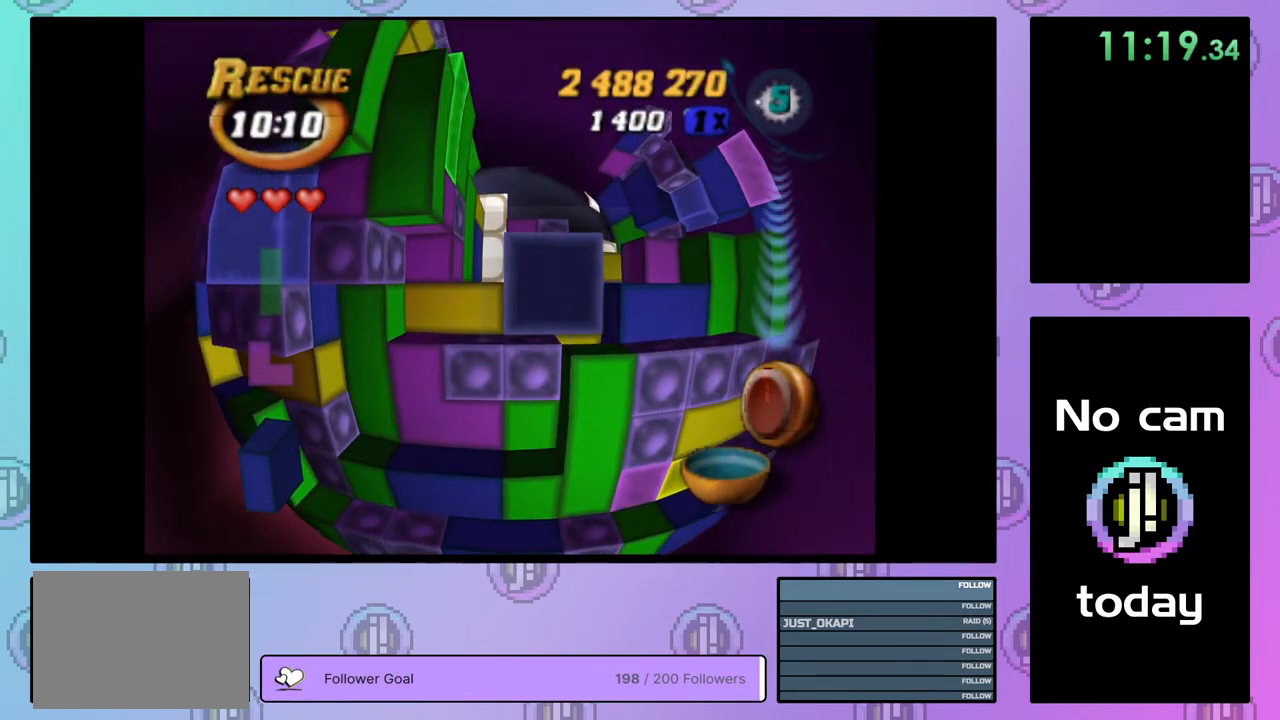
{"buttons": ["SQUARE"], "right_stick": "center", "events": [[83, "DPAD_RIGHT", "up"], [133, "DPAD_RIGHT", "down"], [167, "DPAD_UP", "down"], [200, "DPAD_UP", "up"], [250, "DPAD_RIGHT", "up"], [317, "DPAD_DOWN", "down"], [433, "DPAD_DOWN", "up"], [450, "SQUARE", "down"]]}
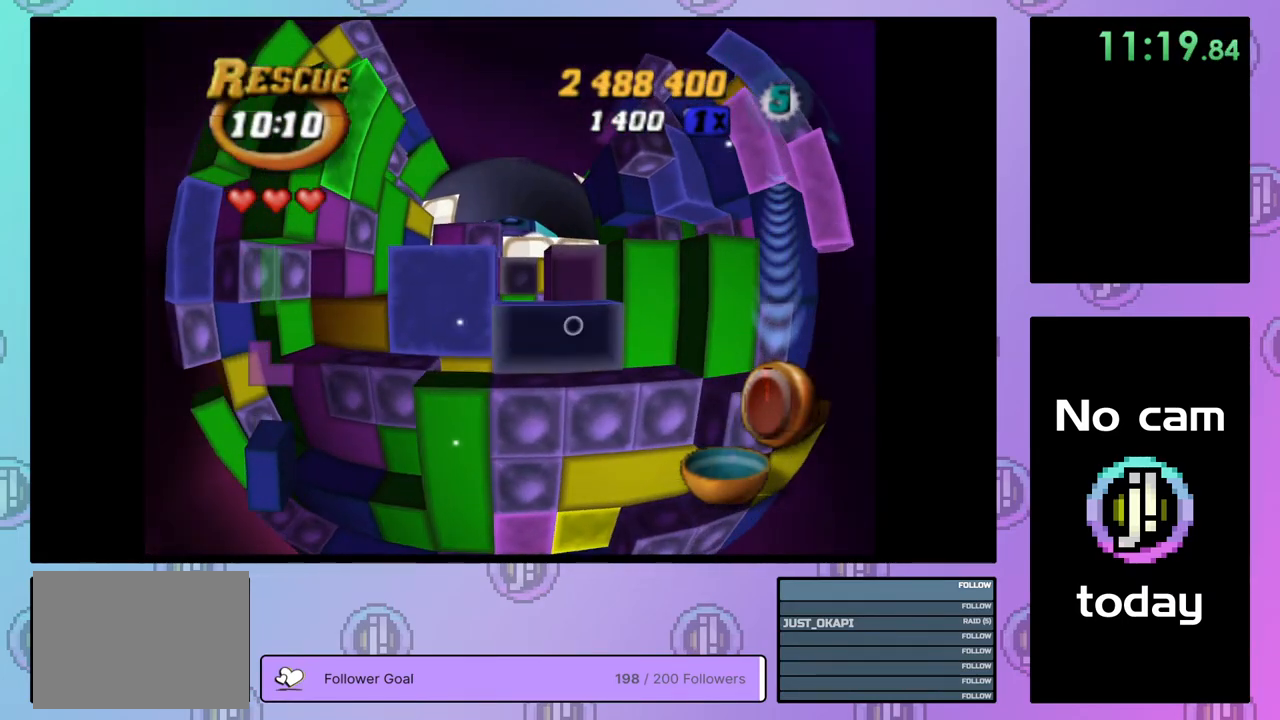
{"buttons": [], "right_stick": "center", "events": [[50, "DPAD_UP", "down"], [133, "DPAD_UP", "up"], [250, "DPAD_DOWN", "down"], [267, "SQUARE", "up"], [333, "DPAD_DOWN", "up"], [383, "DPAD_DOWN", "down"], [500, "DPAD_DOWN", "up"]]}
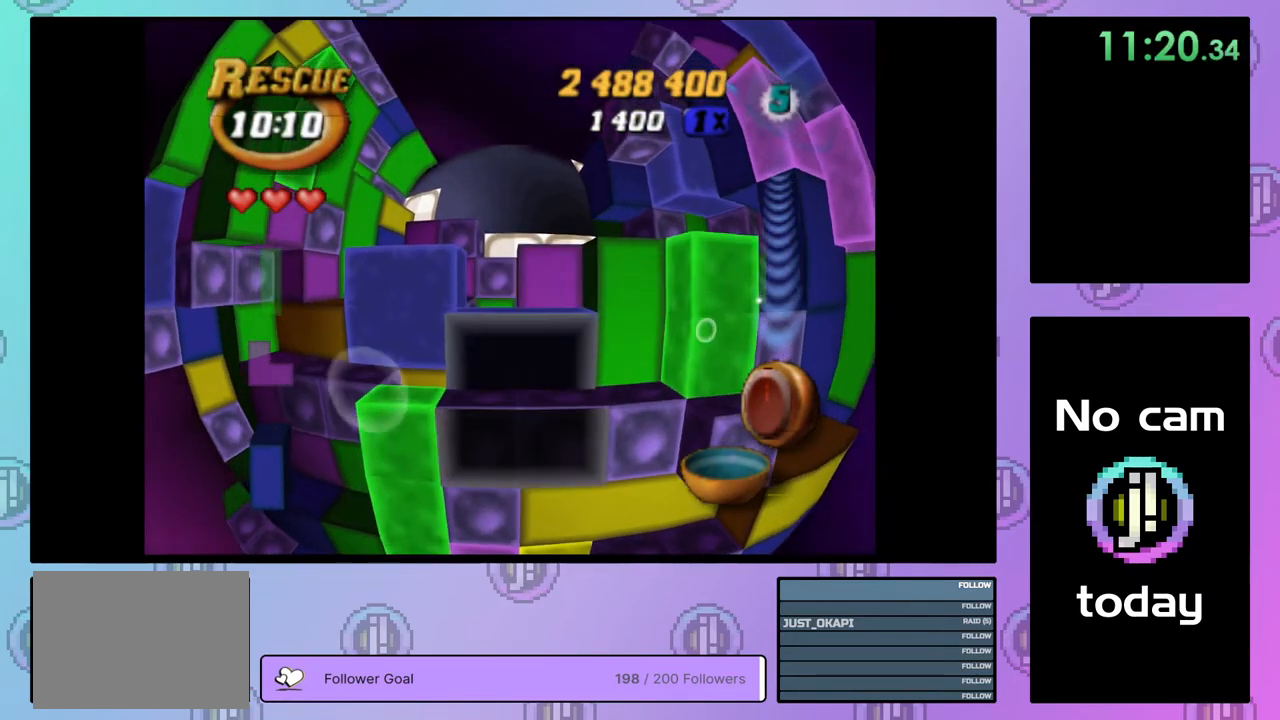
{"buttons": ["SQUARE"], "right_stick": "center", "events": [[50, "DPAD_DOWN", "down"], [100, "DPAD_DOWN", "up"], [350, "DPAD_UP", "down"], [417, "SQUARE", "down"], [433, "DPAD_UP", "up"]]}
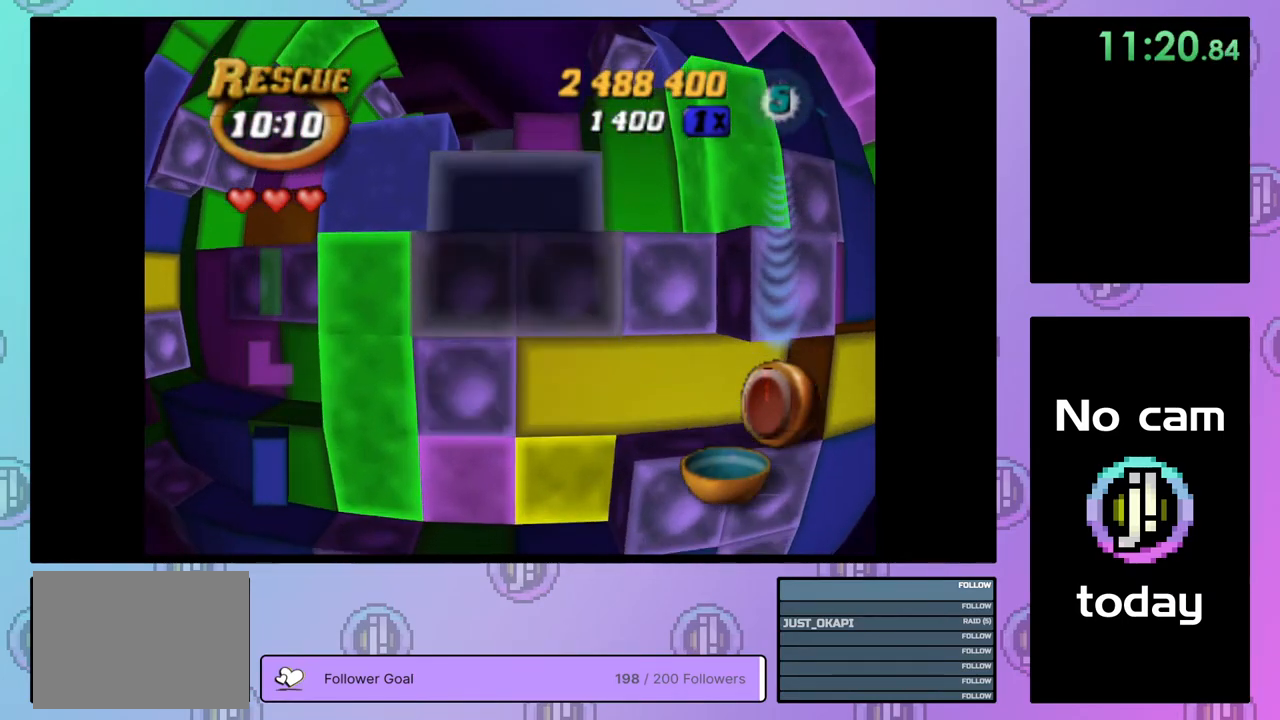
{"buttons": [], "right_stick": "center", "events": [[33, "DPAD_UP", "down"], [117, "DPAD_UP", "up"], [217, "DPAD_LEFT", "down"], [300, "DPAD_LEFT", "up"], [350, "DPAD_LEFT", "down"], [433, "DPAD_LEFT", "up"], [483, "SQUARE", "up"]]}
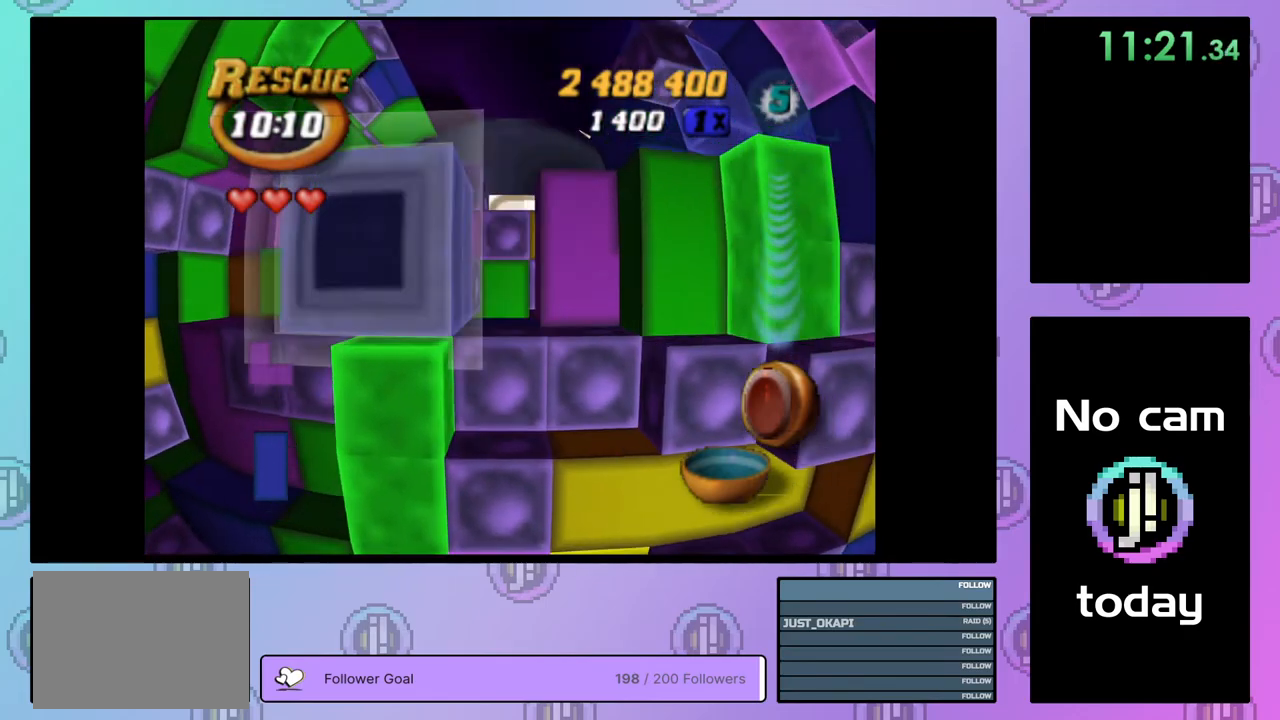
{"buttons": ["DPAD_RIGHT"], "right_stick": "center", "events": [[50, "CROSS", "down"], [133, "CROSS", "up"], [133, "DPAD_UP", "down"], [217, "DPAD_UP", "up"], [317, "DPAD_RIGHT", "down"], [333, "DPAD_UP", "down"], [350, "DPAD_UP", "up"], [400, "DPAD_RIGHT", "up"], [483, "DPAD_RIGHT", "down"]]}